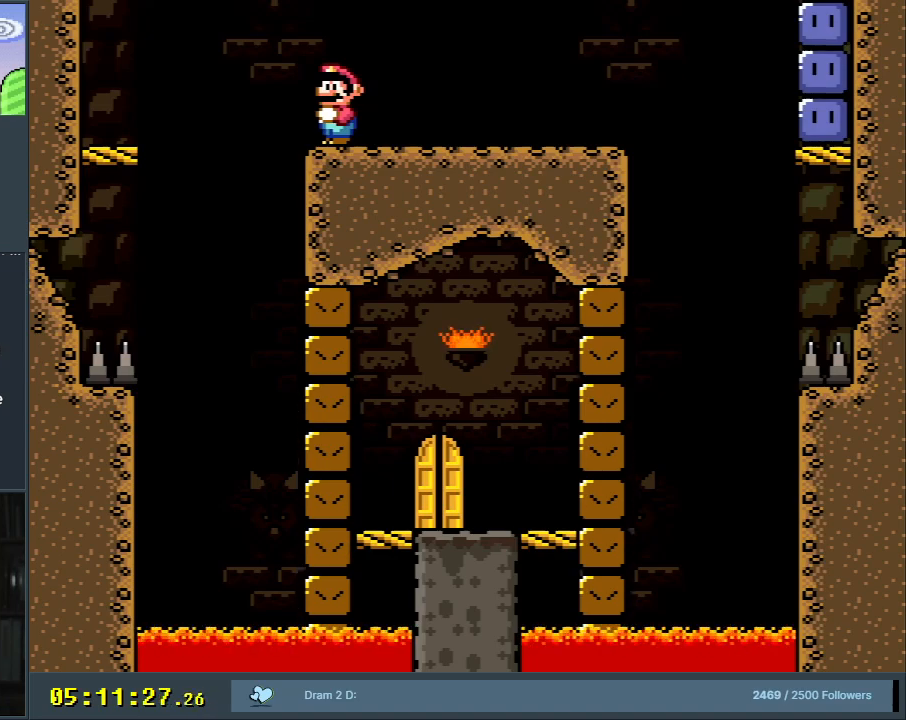
Gameplay with a controller (Nintendo layout); each line is a JSON object with the inputs held at the frame after it. "events" lists button and stick changes between this image and that frame as [ms after this image, input, new state], when the widget could be followed in between. Not read: L3 R3.
{"buttons": ["A", "X"], "events": [[183, "DPAD_LEFT", "down"], [217, "A", "down"], [350, "A", "up"], [433, "DPAD_LEFT", "up"], [500, "A", "down"]]}
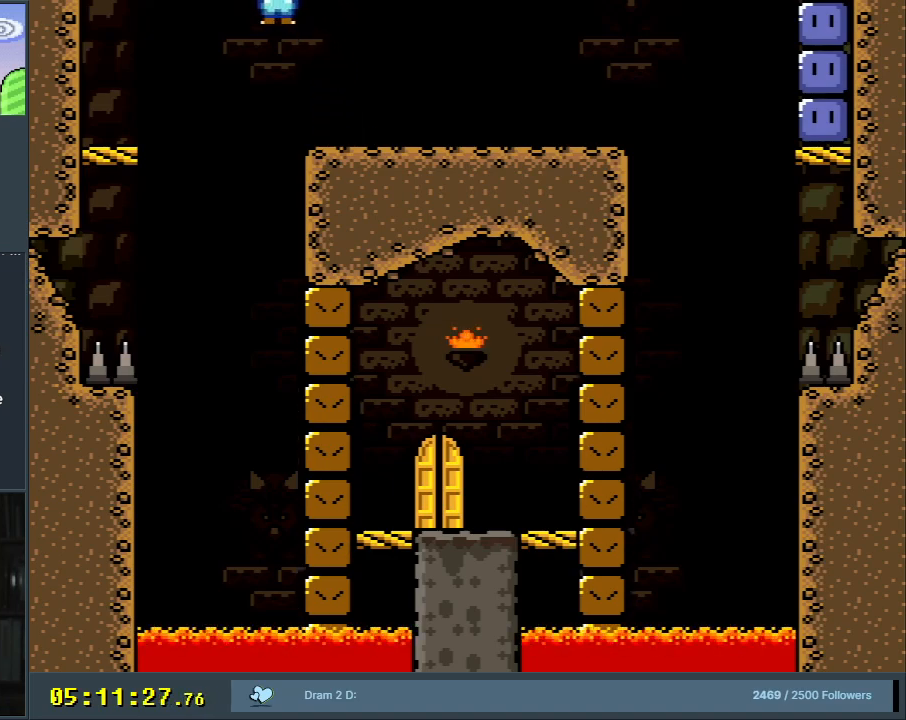
{"buttons": ["A", "X", "DPAD_RIGHT"], "events": [[167, "DPAD_RIGHT", "down"], [333, "DPAD_RIGHT", "up"], [417, "DPAD_RIGHT", "down"]]}
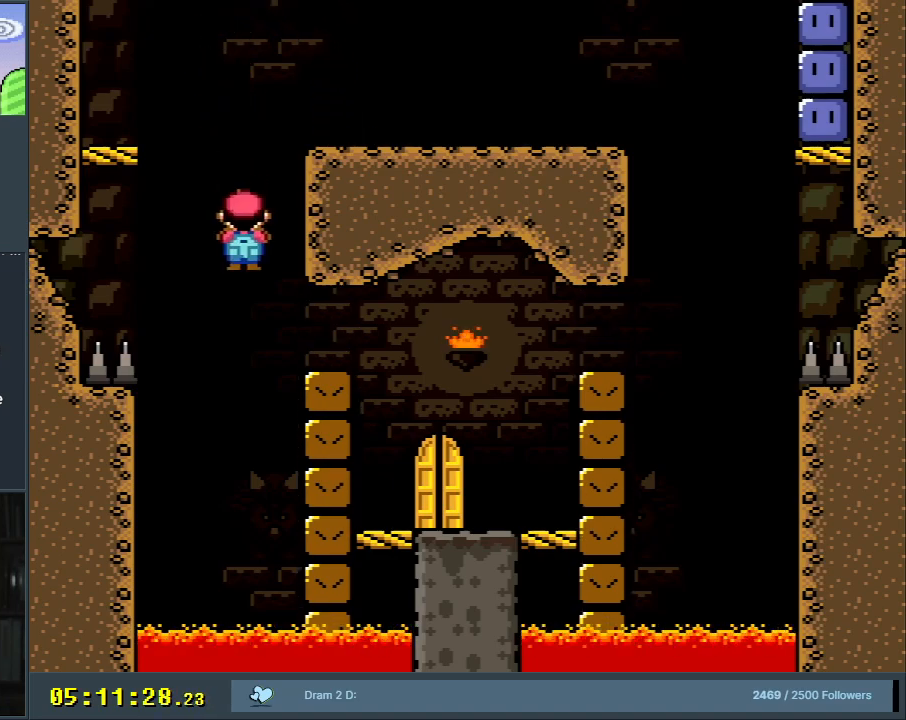
{"buttons": ["X", "DPAD_UP"], "events": [[383, "A", "up"], [383, "DPAD_RIGHT", "up"], [483, "DPAD_UP", "down"]]}
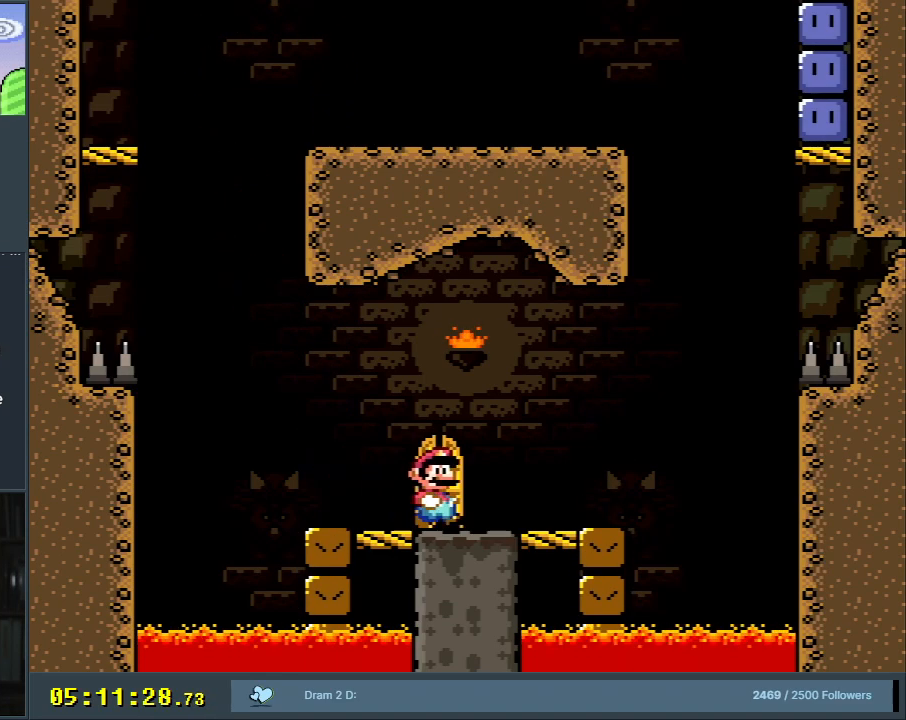
{"buttons": [], "events": [[150, "DPAD_UP", "up"], [183, "X", "up"]]}
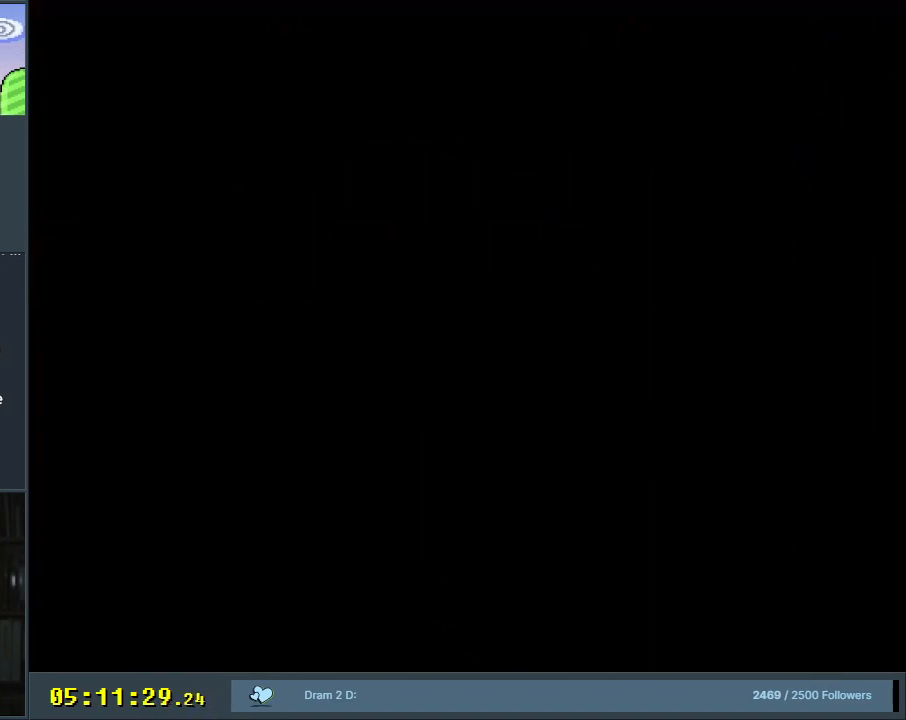
{"buttons": [], "events": []}
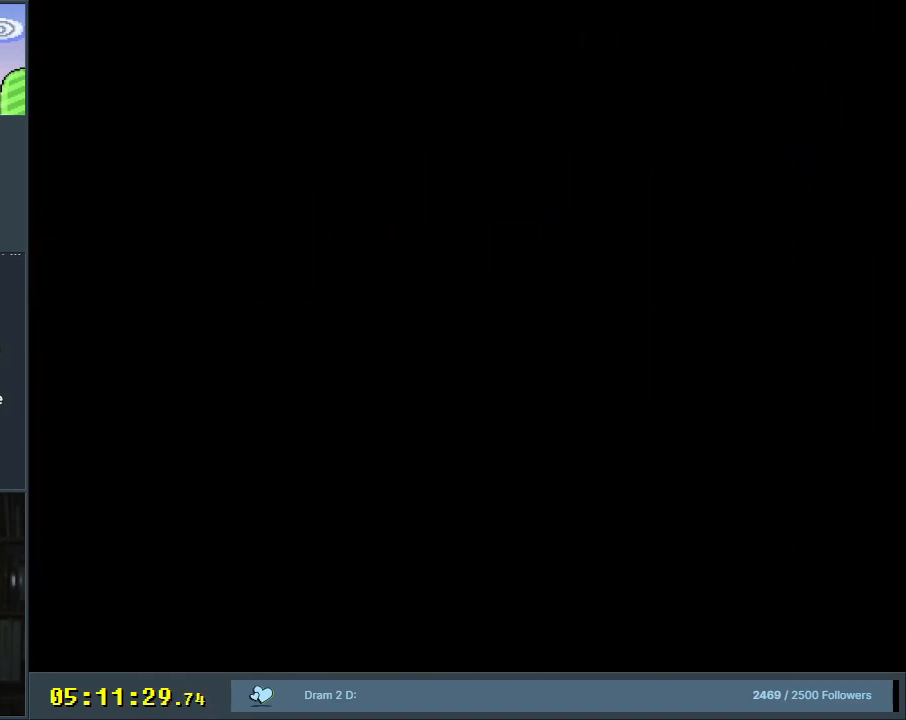
{"buttons": [], "events": []}
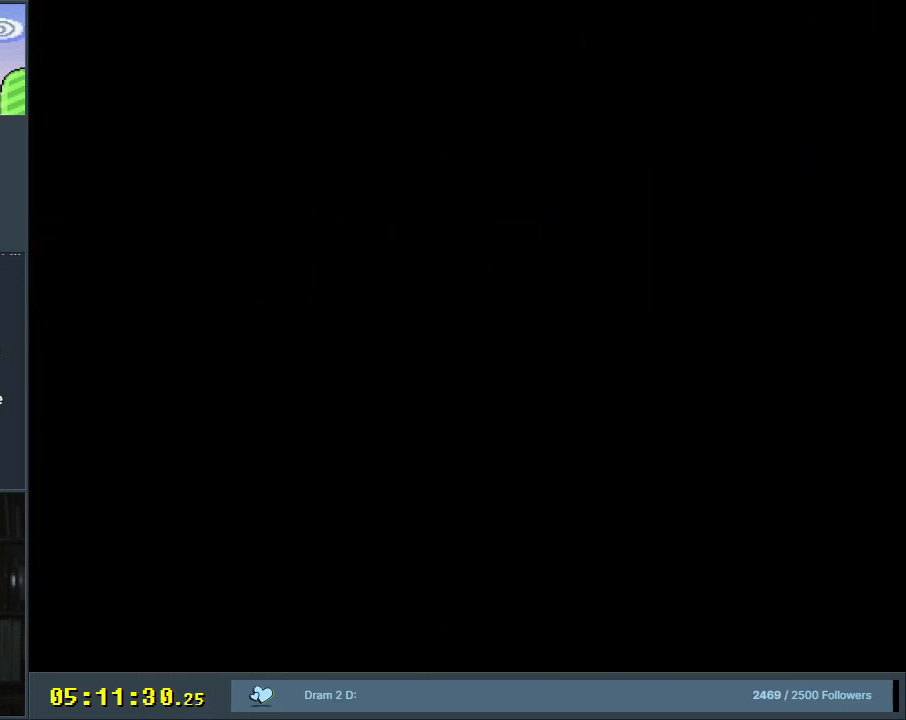
{"buttons": [], "events": []}
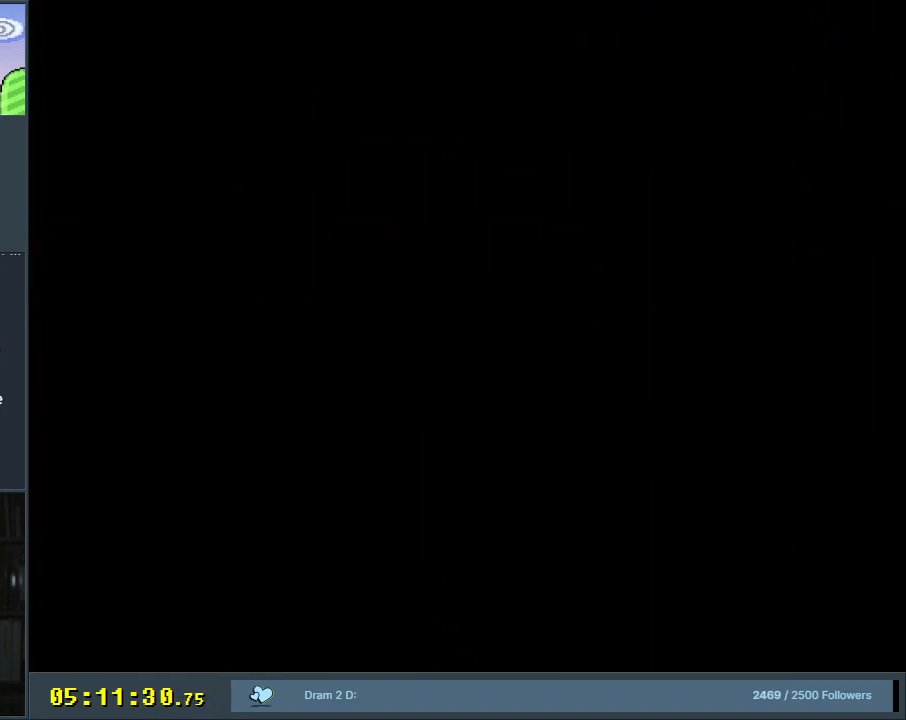
{"buttons": [], "events": []}
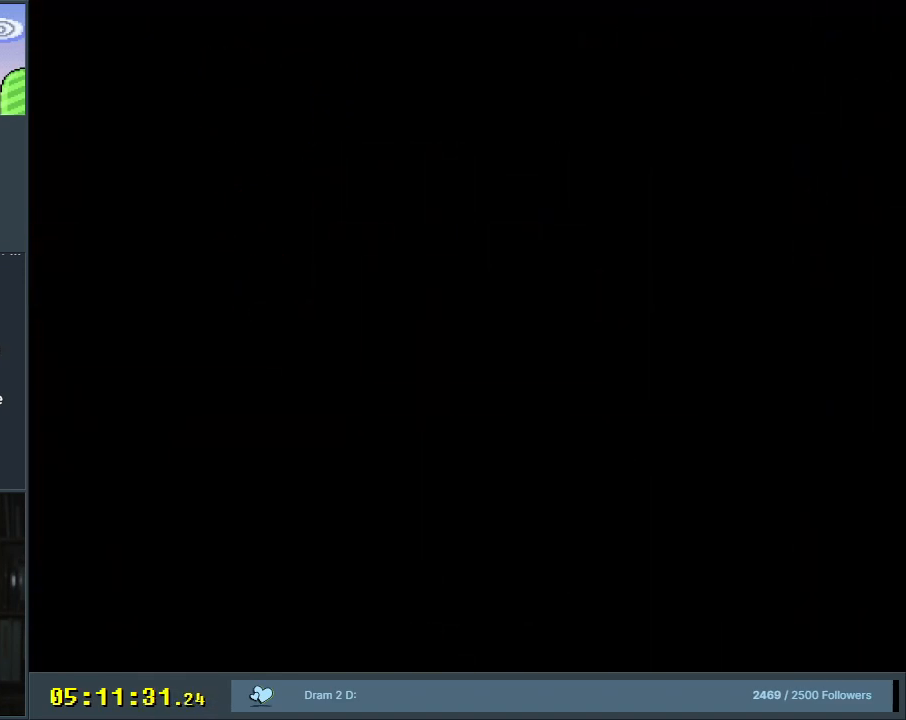
{"buttons": [], "events": []}
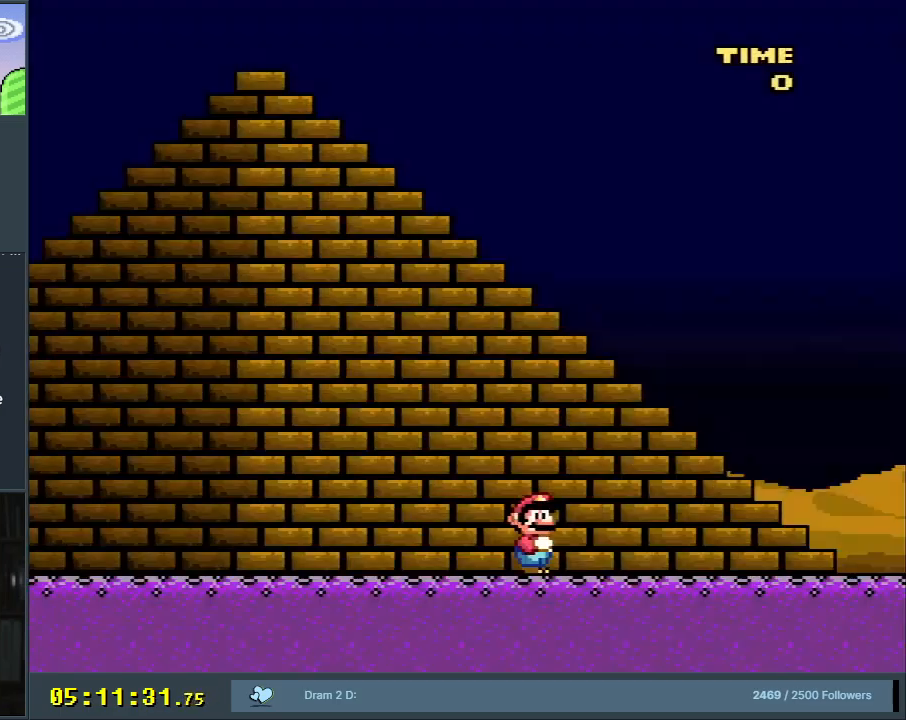
{"buttons": ["Y", "DPAD_RIGHT"], "events": [[217, "Y", "down"], [317, "DPAD_RIGHT", "down"]]}
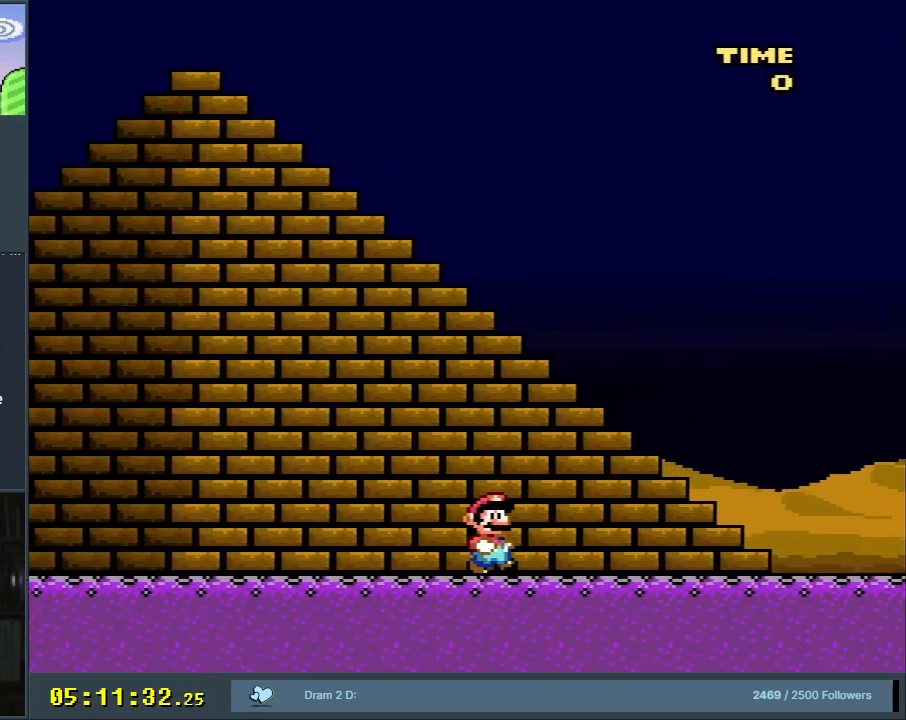
{"buttons": ["Y", "DPAD_RIGHT"], "events": []}
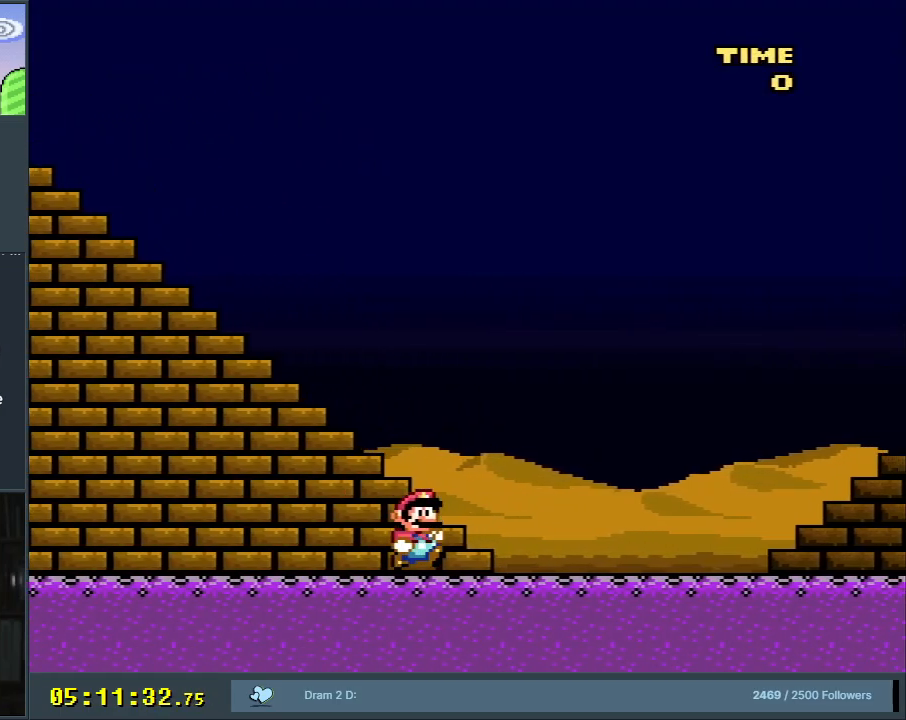
{"buttons": ["Y", "DPAD_RIGHT"], "events": []}
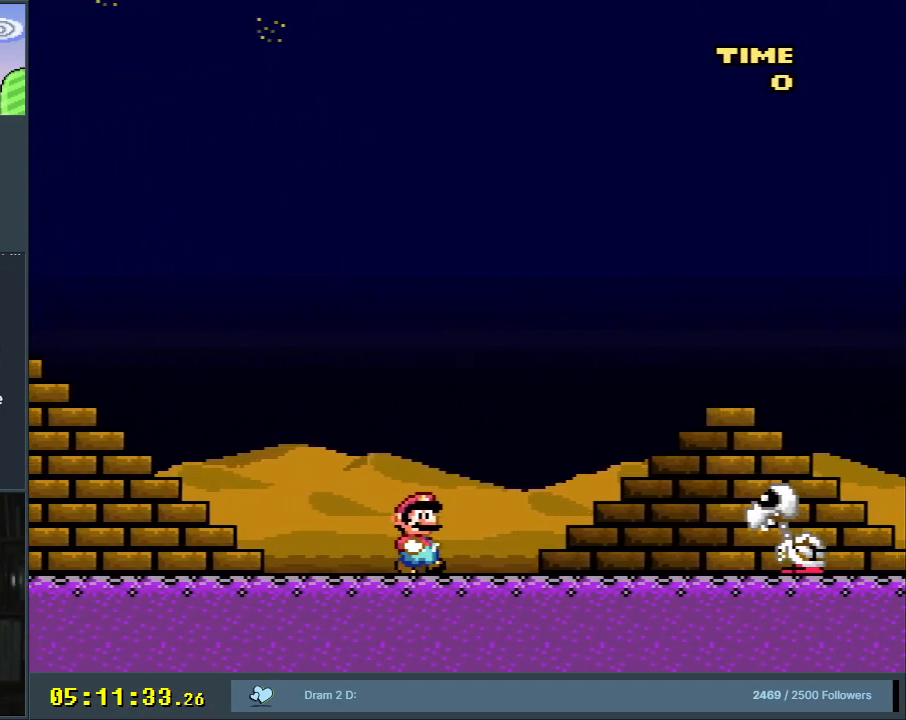
{"buttons": ["Y", "DPAD_RIGHT"], "events": [[267, "B", "down"], [467, "B", "up"]]}
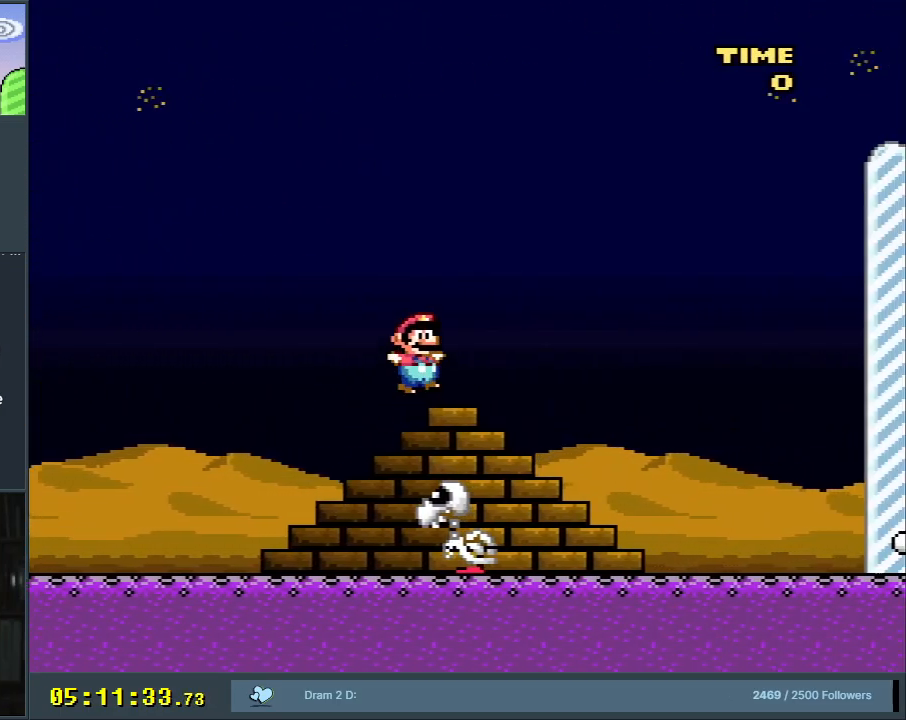
{"buttons": ["Y", "DPAD_RIGHT"], "events": []}
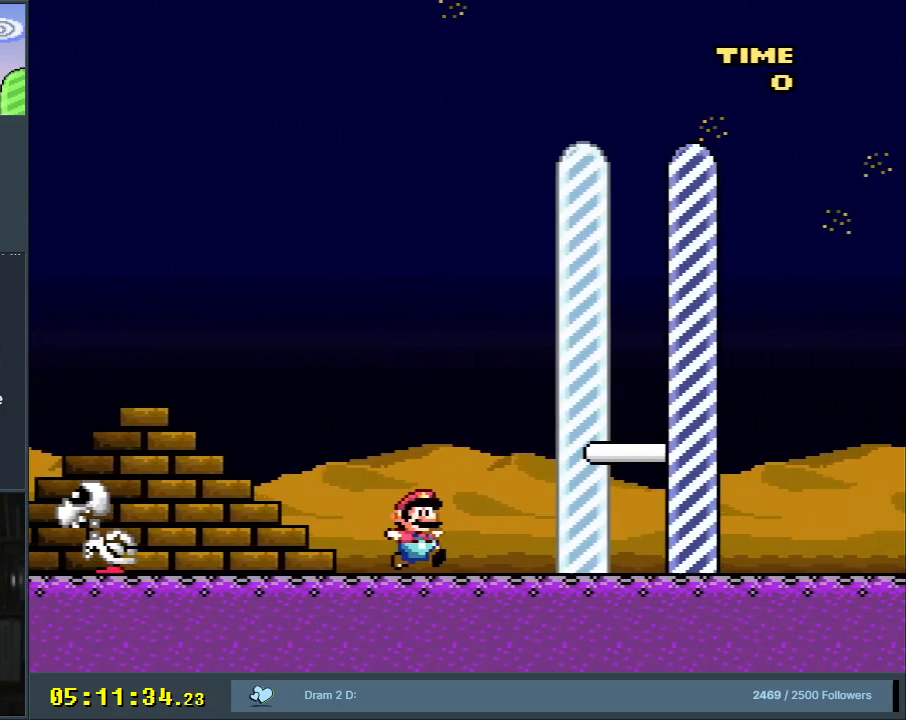
{"buttons": ["A", "X", "DPAD_LEFT"], "events": [[83, "B", "down"], [183, "DPAD_RIGHT", "up"], [183, "DPAD_UP", "down"], [200, "DPAD_LEFT", "down"], [200, "DPAD_UP", "up"], [217, "X", "down"], [250, "A", "down"], [367, "Y", "up"], [450, "B", "up"]]}
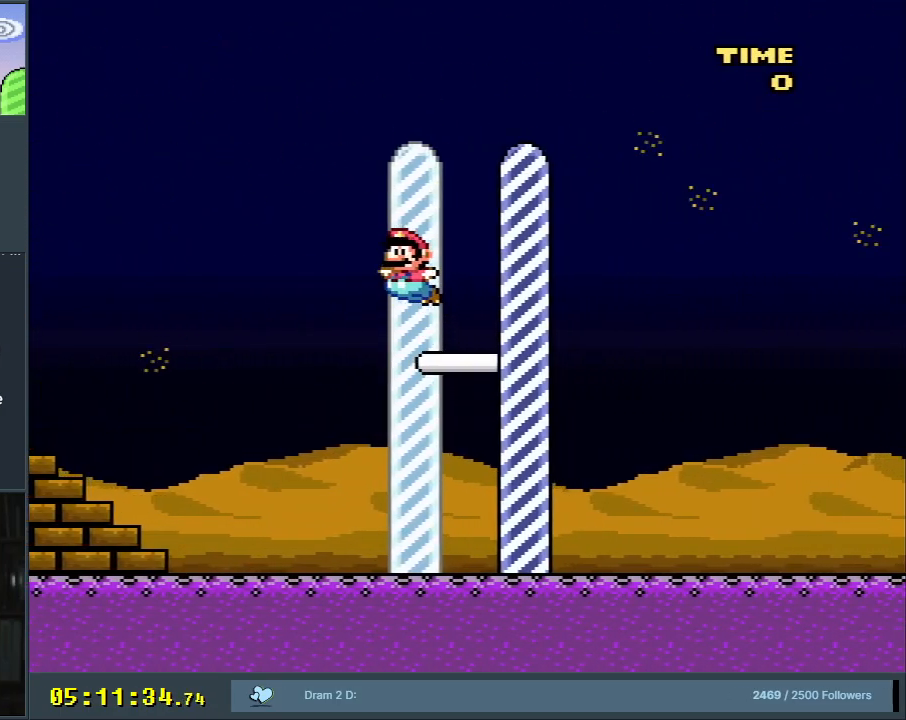
{"buttons": ["A", "X"], "events": [[17, "DPAD_LEFT", "up"], [83, "DPAD_RIGHT", "down"], [433, "DPAD_RIGHT", "up"]]}
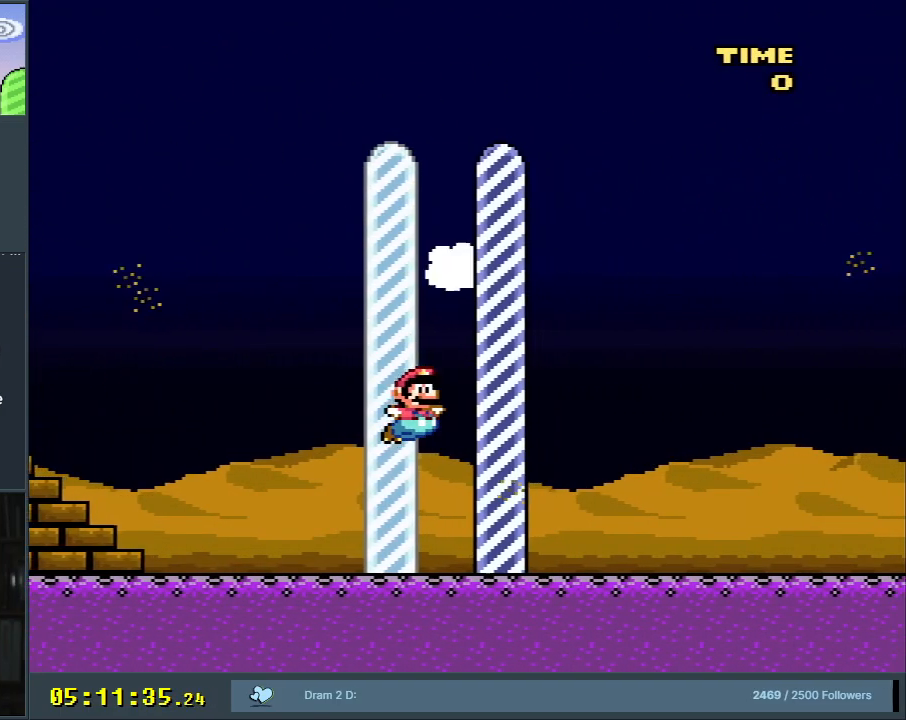
{"buttons": [], "events": [[83, "X", "up"], [467, "A", "up"]]}
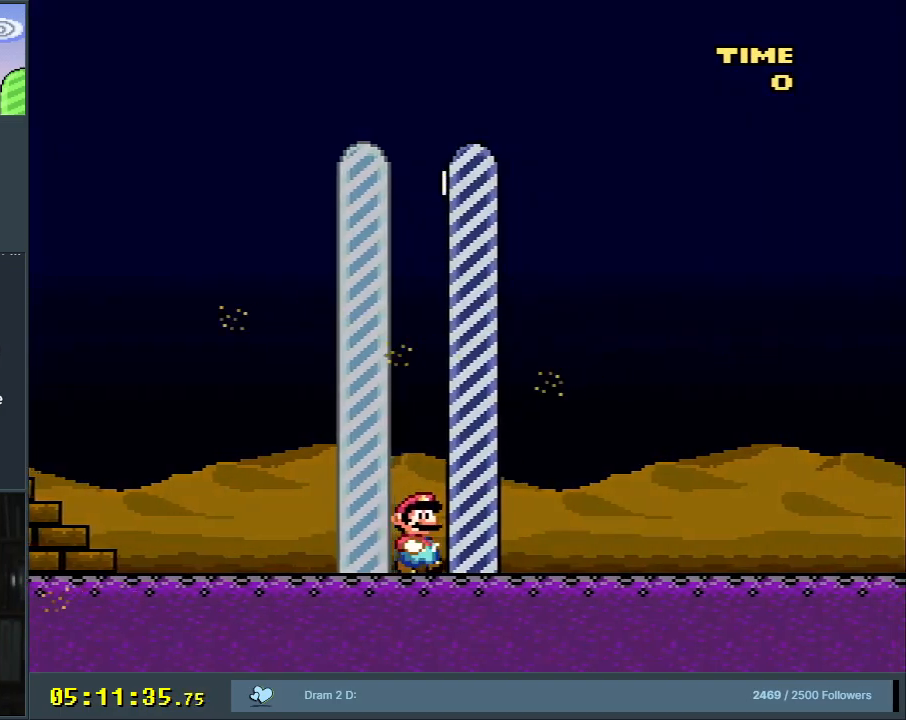
{"buttons": [], "events": []}
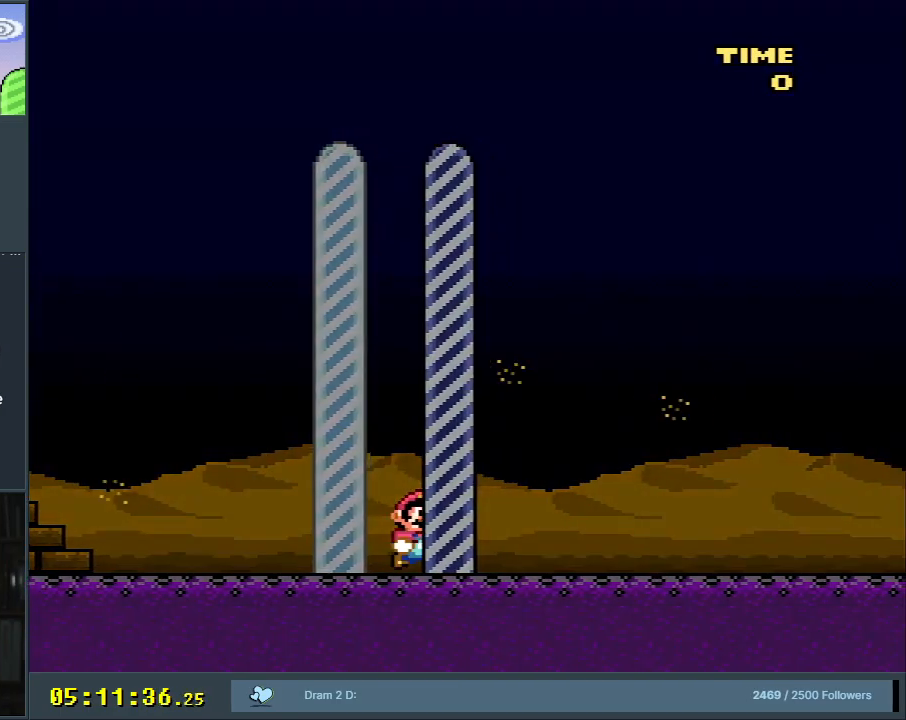
{"buttons": [], "events": []}
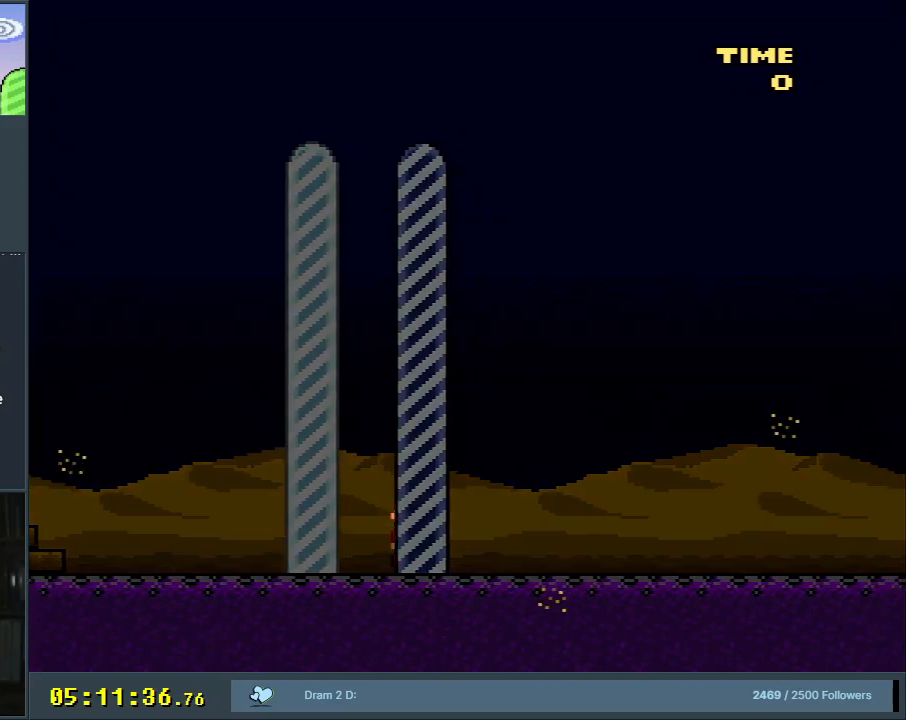
{"buttons": [], "events": []}
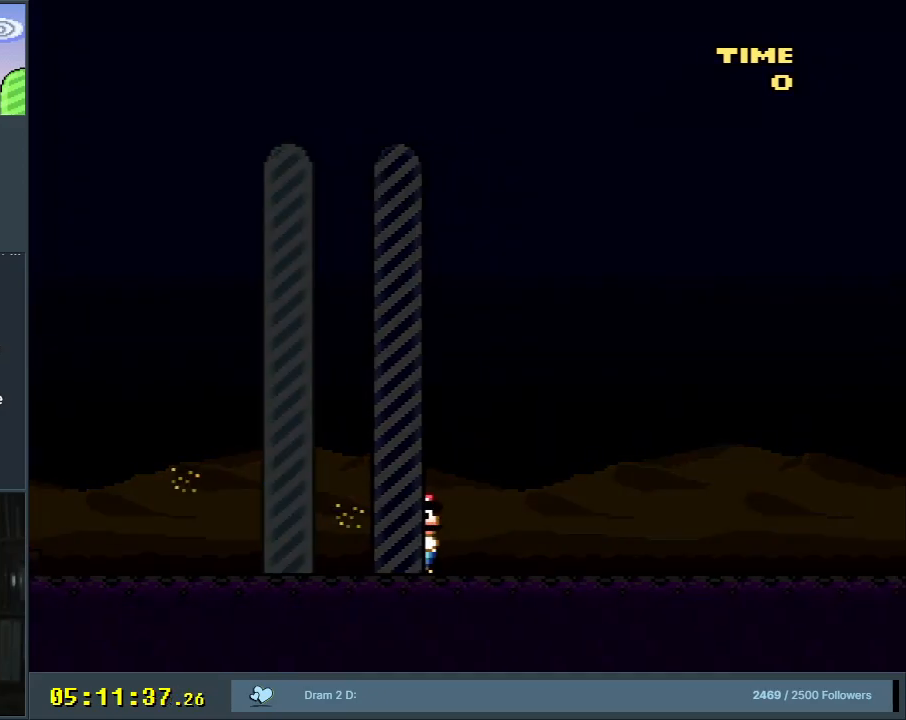
{"buttons": [], "events": []}
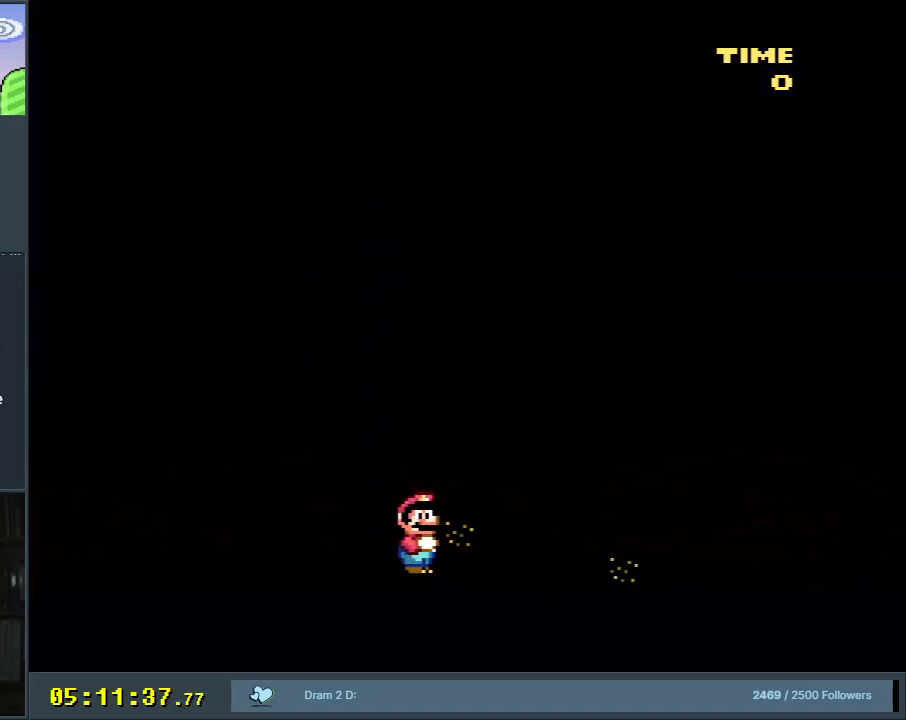
{"buttons": [], "events": []}
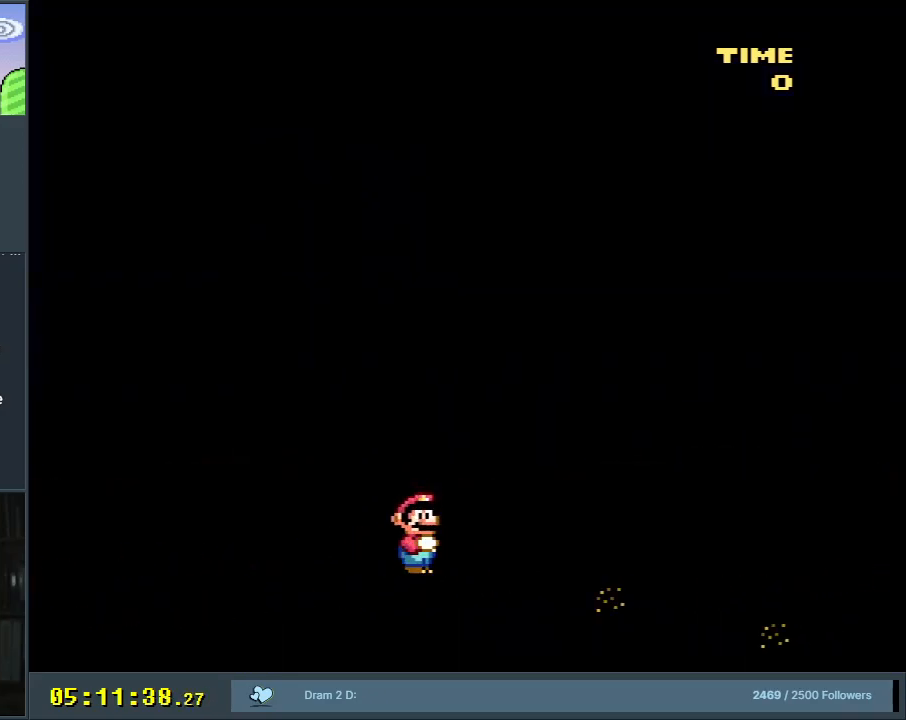
{"buttons": [], "events": []}
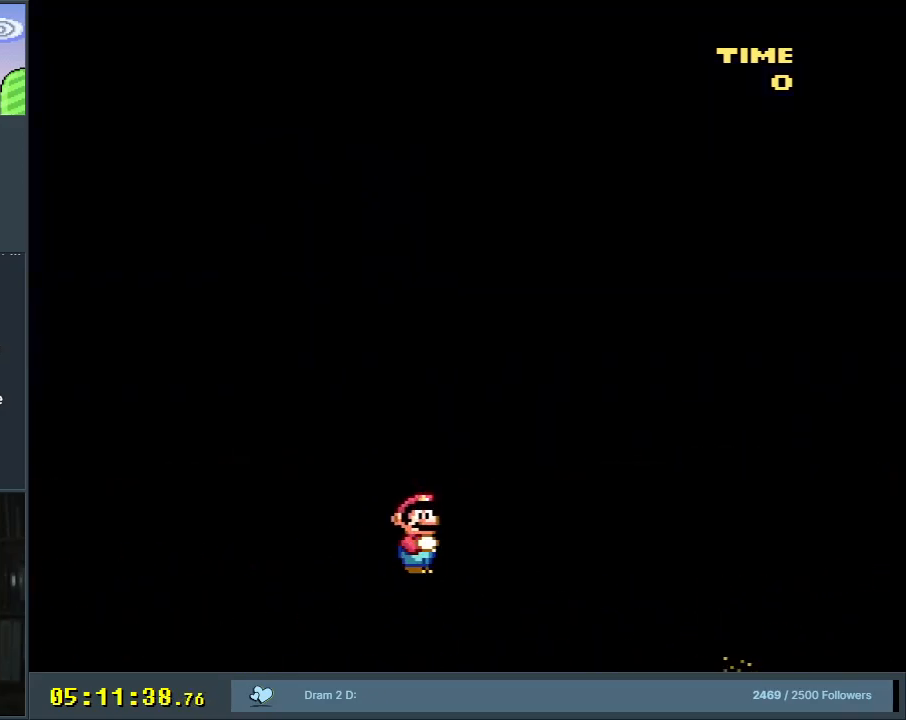
{"buttons": [], "events": []}
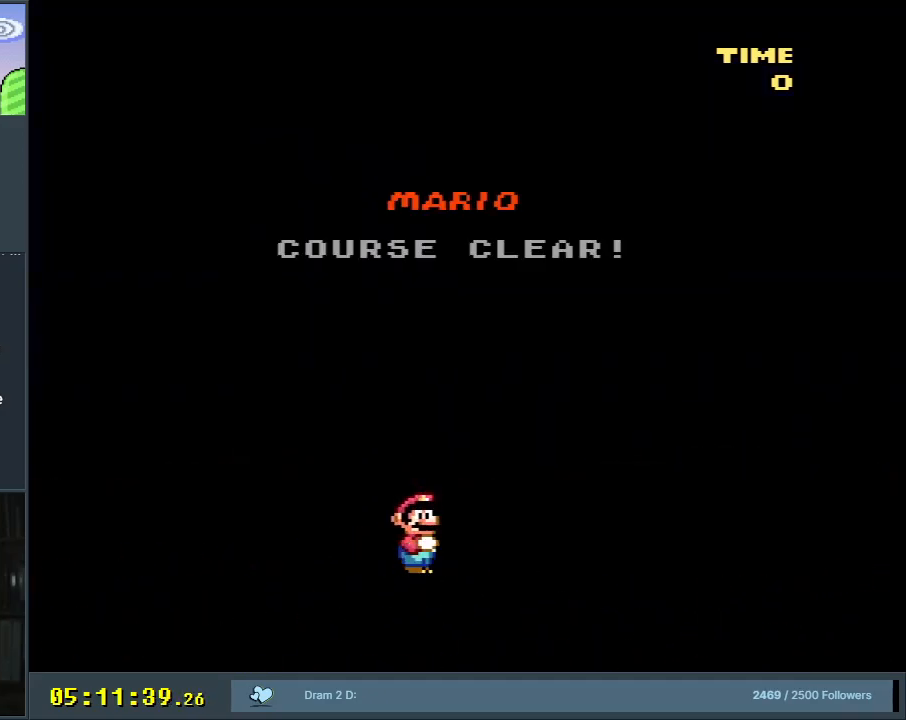
{"buttons": [], "events": []}
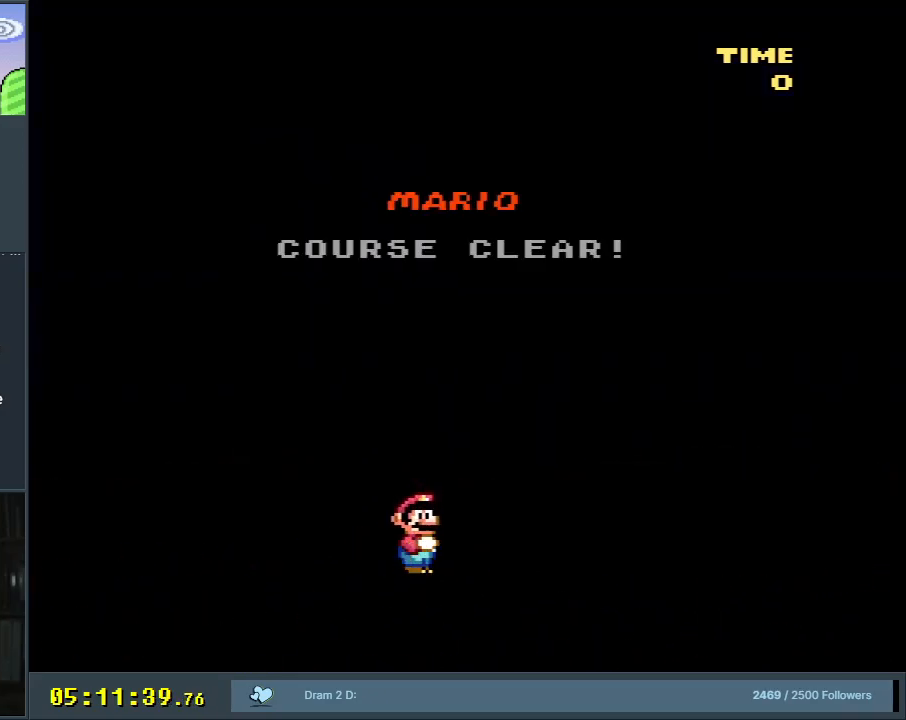
{"buttons": ["A"], "events": [[133, "A", "down"], [283, "A", "up"], [383, "A", "down"]]}
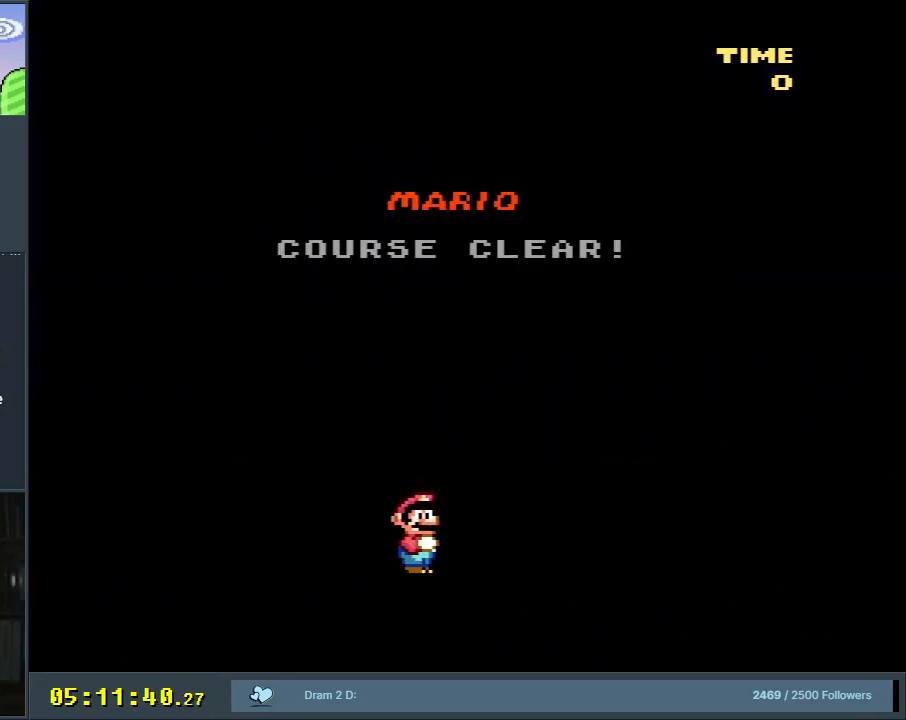
{"buttons": [], "events": [[50, "A", "up"], [167, "Y", "down"], [350, "Y", "up"]]}
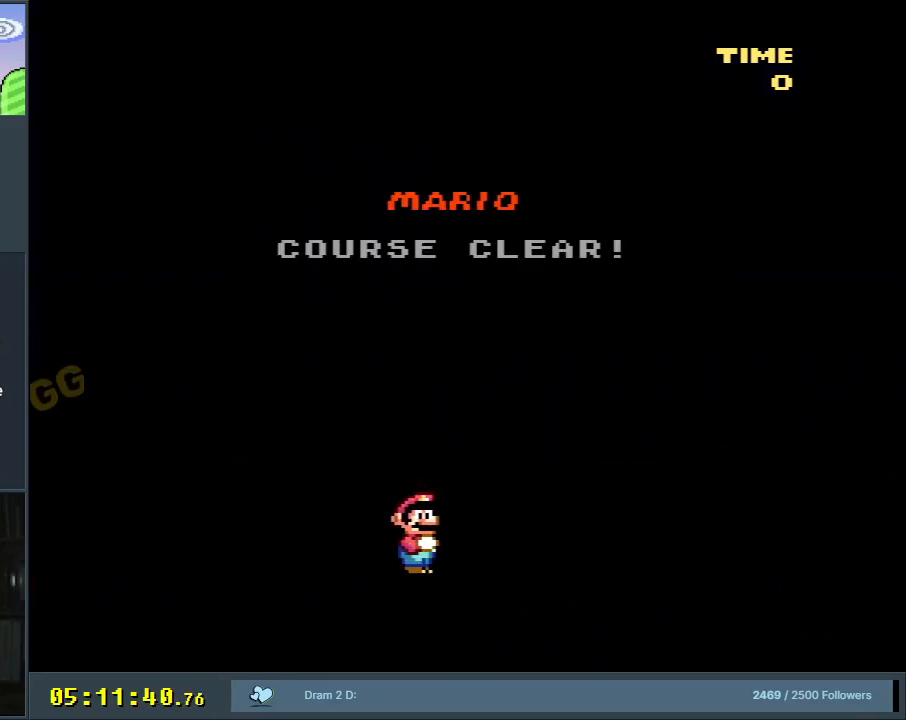
{"buttons": [], "events": [[117, "A", "down"], [267, "A", "up"], [283, "X", "down"], [333, "Y", "down"], [350, "X", "up"], [383, "X", "down"], [417, "Y", "up"], [433, "X", "up"]]}
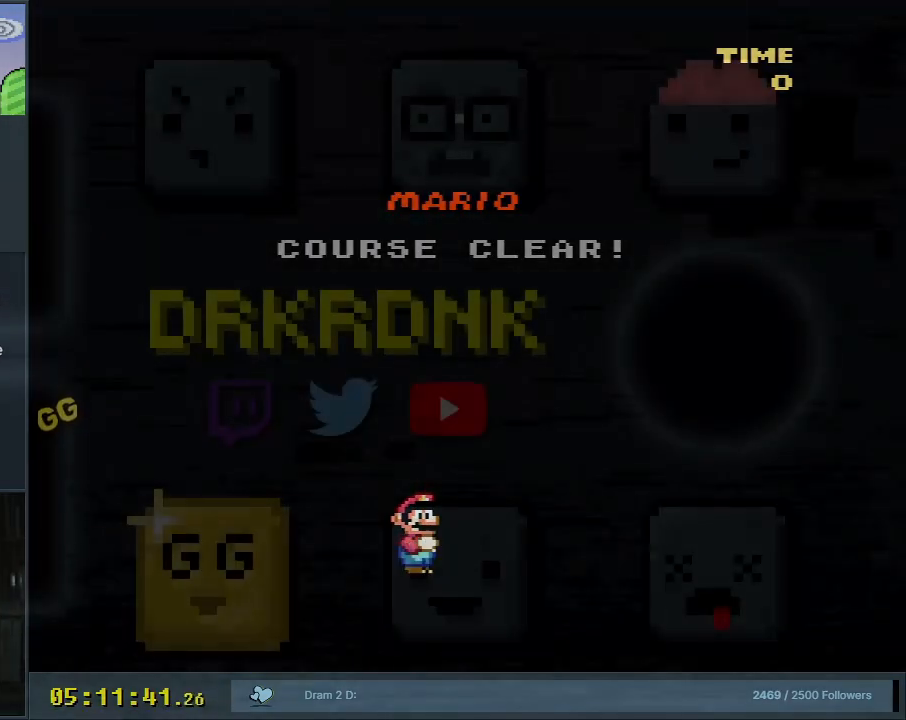
{"buttons": ["B"], "events": [[117, "Y", "down"], [383, "Y", "up"], [500, "B", "down"]]}